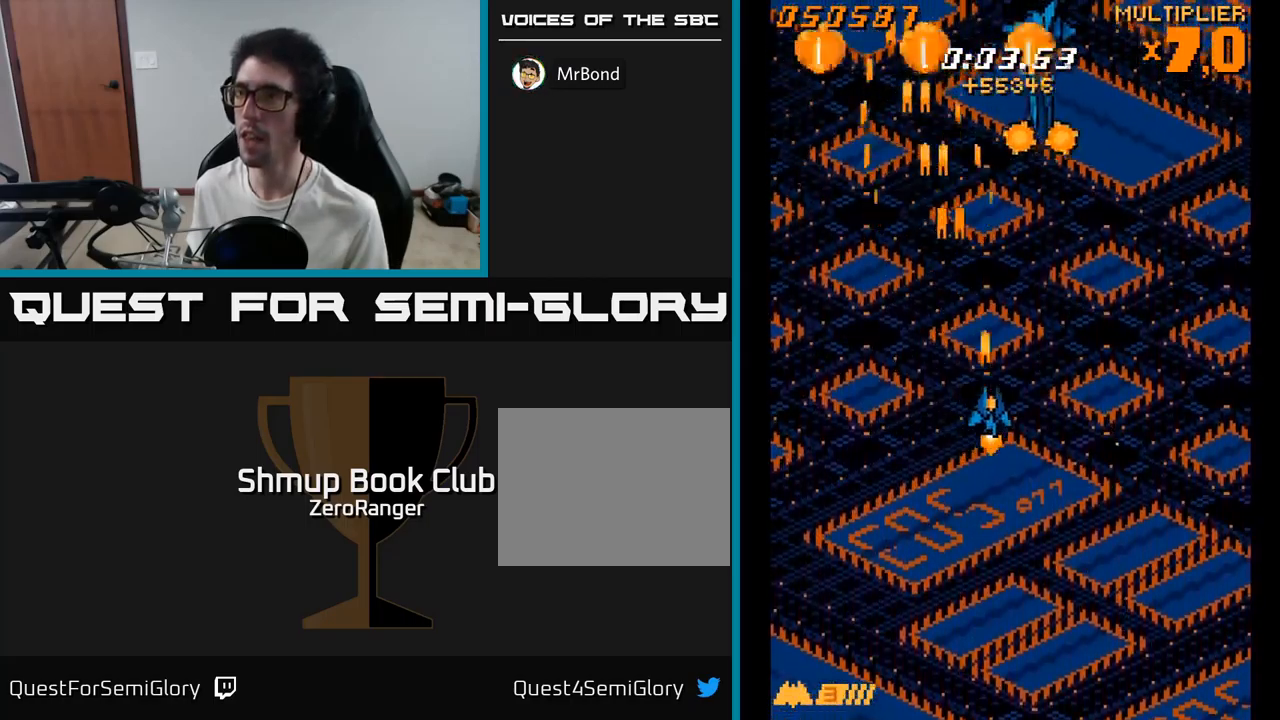
Gameplay with a controller (Xbox layout); each line is a JSON object with the inputs held at the frame after it. "events" lists button and stick changes between this image and that frame as [ms after this image, input, new state], when the widget could be followed in between. Not read: left_stick.
{"buttons": ["A", "DPAD_DOWN", "DPAD_LEFT"], "right_stick": "center", "events": [[317, "DPAD_RIGHT", "up"], [400, "DPAD_LEFT", "down"]]}
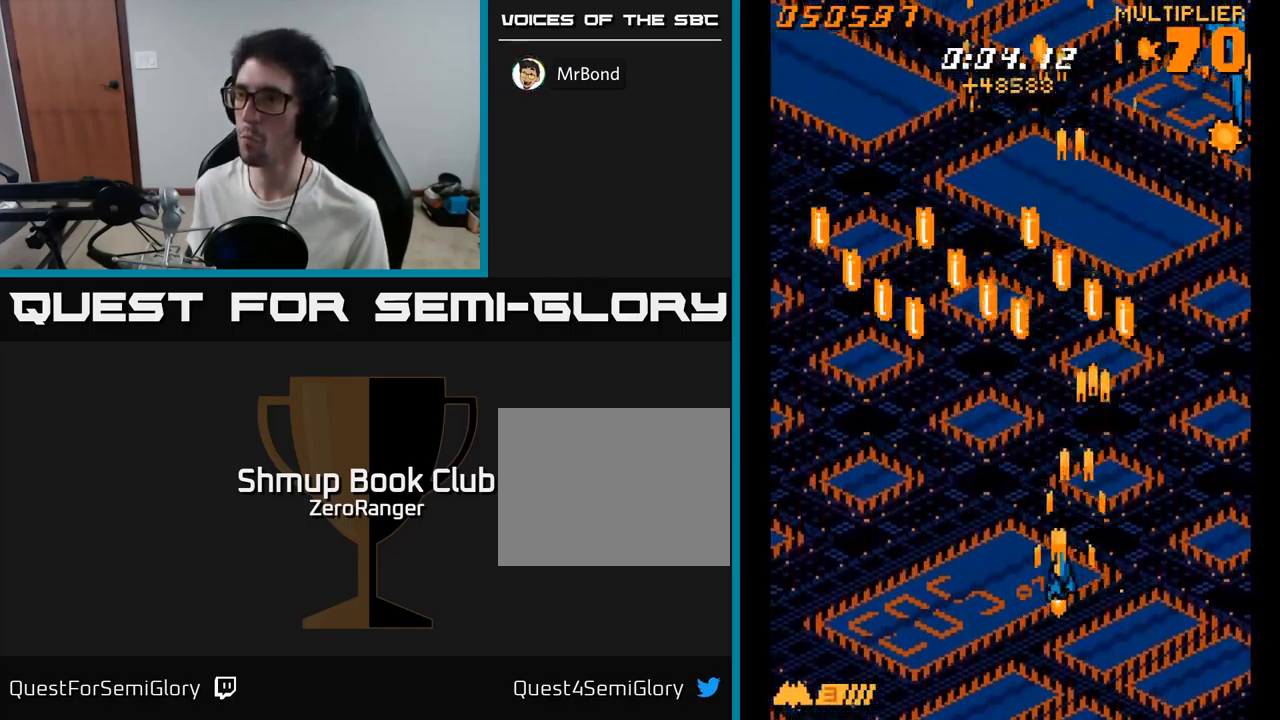
{"buttons": ["A", "DPAD_UP", "DPAD_LEFT"], "right_stick": "center", "events": [[100, "DPAD_DOWN", "up"], [134, "DPAD_UP", "down"]]}
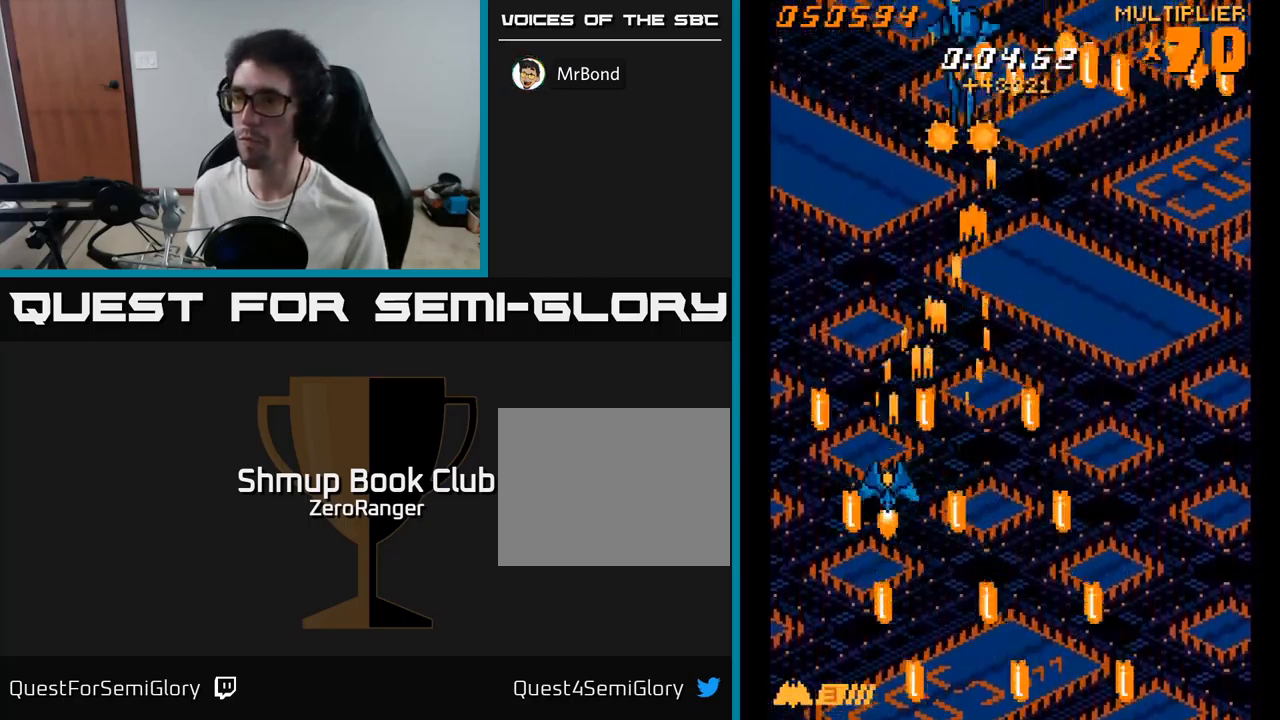
{"buttons": ["A", "DPAD_UP", "DPAD_RIGHT"], "right_stick": "center", "events": [[134, "DPAD_LEFT", "up"], [250, "DPAD_LEFT", "down"], [417, "DPAD_LEFT", "up"], [467, "DPAD_RIGHT", "down"]]}
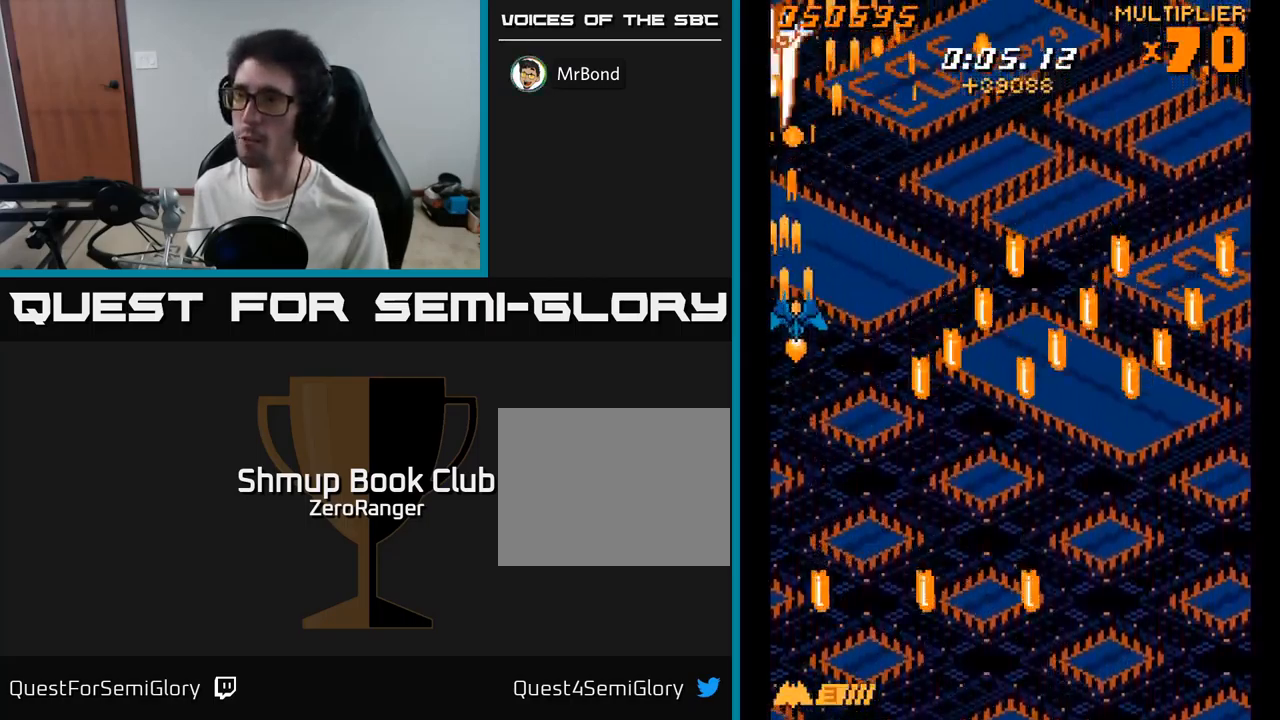
{"buttons": ["A", "DPAD_LEFT"], "right_stick": "center", "events": [[50, "DPAD_UP", "up"], [184, "DPAD_DOWN", "down"], [234, "DPAD_RIGHT", "up"], [284, "DPAD_RIGHT", "down"], [450, "DPAD_DOWN", "up"], [450, "DPAD_RIGHT", "up"], [483, "DPAD_LEFT", "down"]]}
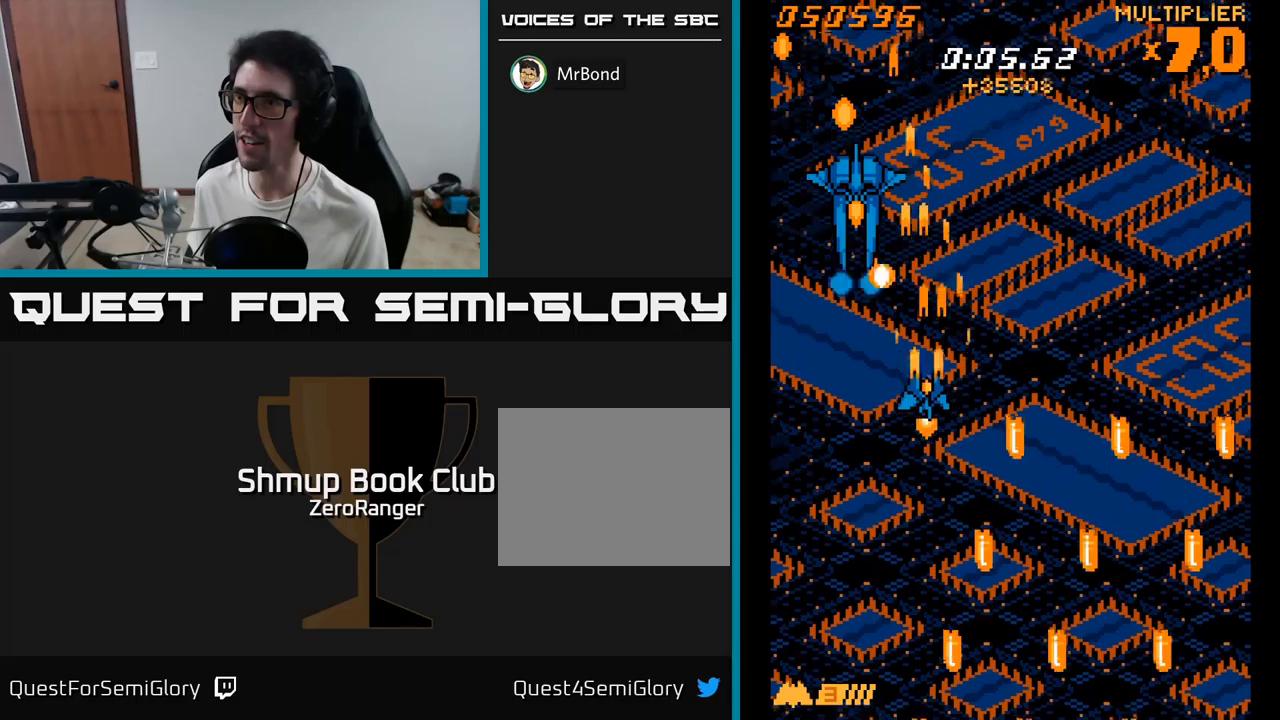
{"buttons": ["A", "DPAD_RIGHT"], "right_stick": "center", "events": [[66, "DPAD_DOWN", "down"], [116, "DPAD_LEFT", "up"], [333, "DPAD_DOWN", "up"], [500, "DPAD_RIGHT", "down"]]}
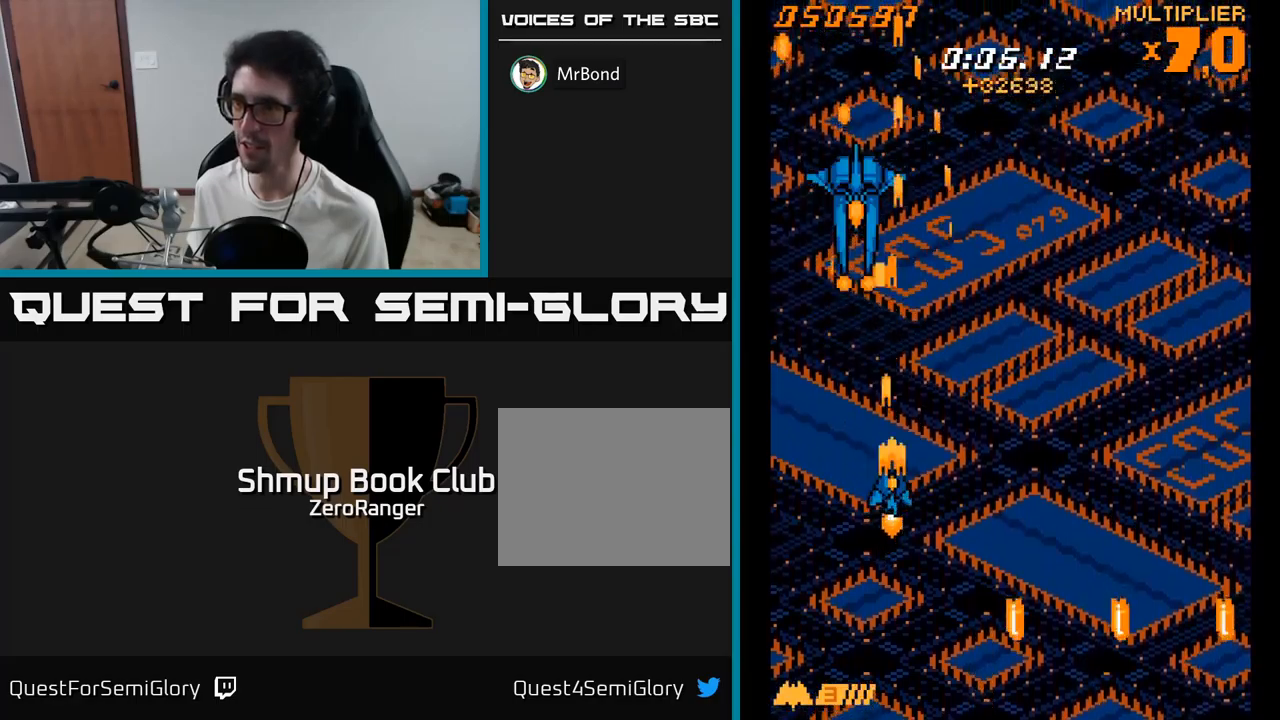
{"buttons": ["A", "DPAD_DOWN", "DPAD_RIGHT"], "right_stick": "center", "events": [[133, "DPAD_DOWN", "down"], [150, "DPAD_RIGHT", "up"], [333, "DPAD_RIGHT", "down"]]}
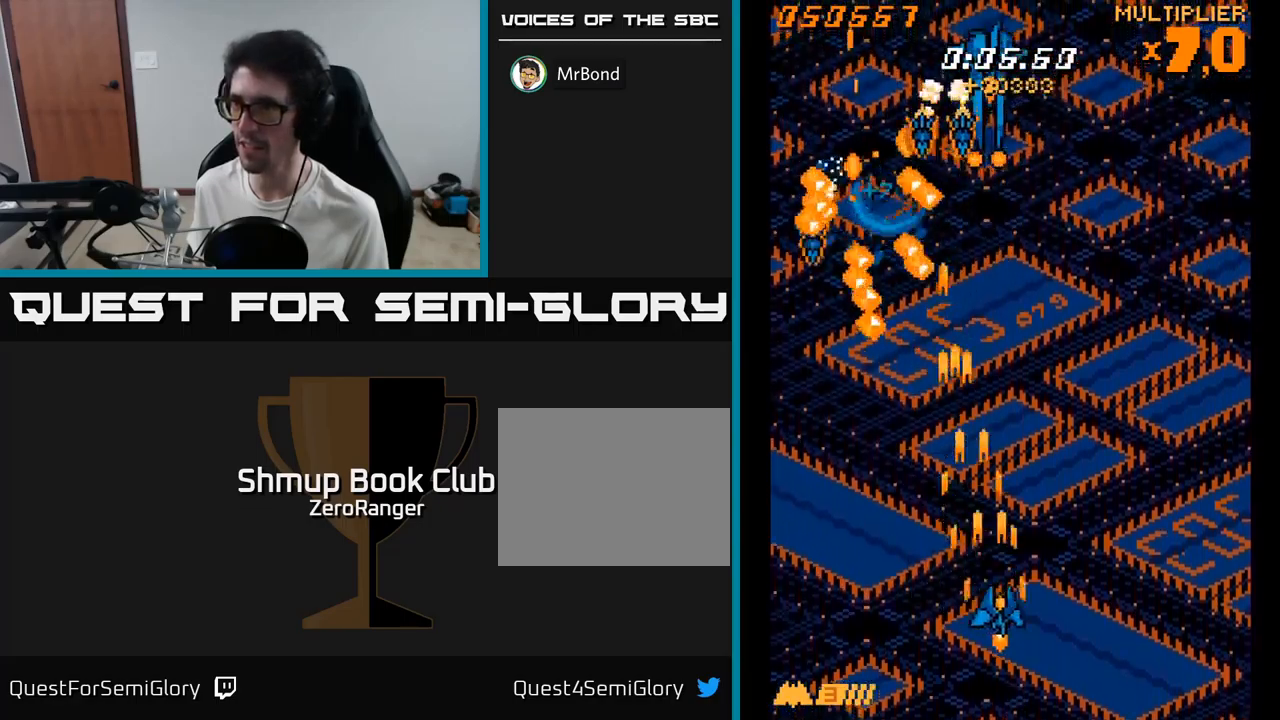
{"buttons": ["A", "DPAD_UP"], "right_stick": "center", "events": [[50, "DPAD_RIGHT", "up"], [150, "DPAD_DOWN", "up"], [150, "DPAD_RIGHT", "down"], [200, "DPAD_RIGHT", "up"], [200, "DPAD_UP", "down"], [233, "DPAD_LEFT", "down"], [283, "DPAD_UP", "up"], [366, "DPAD_LEFT", "up"], [366, "DPAD_UP", "down"]]}
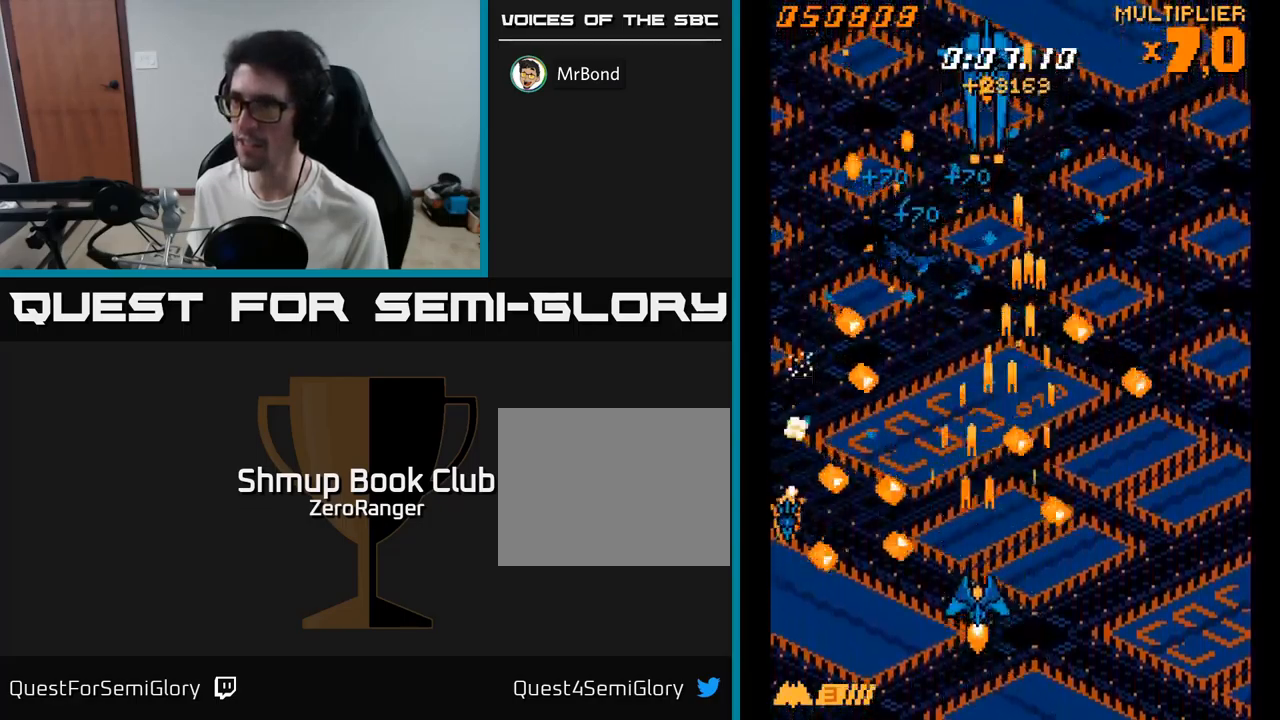
{"buttons": ["A", "DPAD_DOWN"], "right_stick": "center", "events": [[150, "DPAD_RIGHT", "down"], [350, "DPAD_RIGHT", "up"], [350, "DPAD_UP", "up"], [433, "DPAD_DOWN", "down"]]}
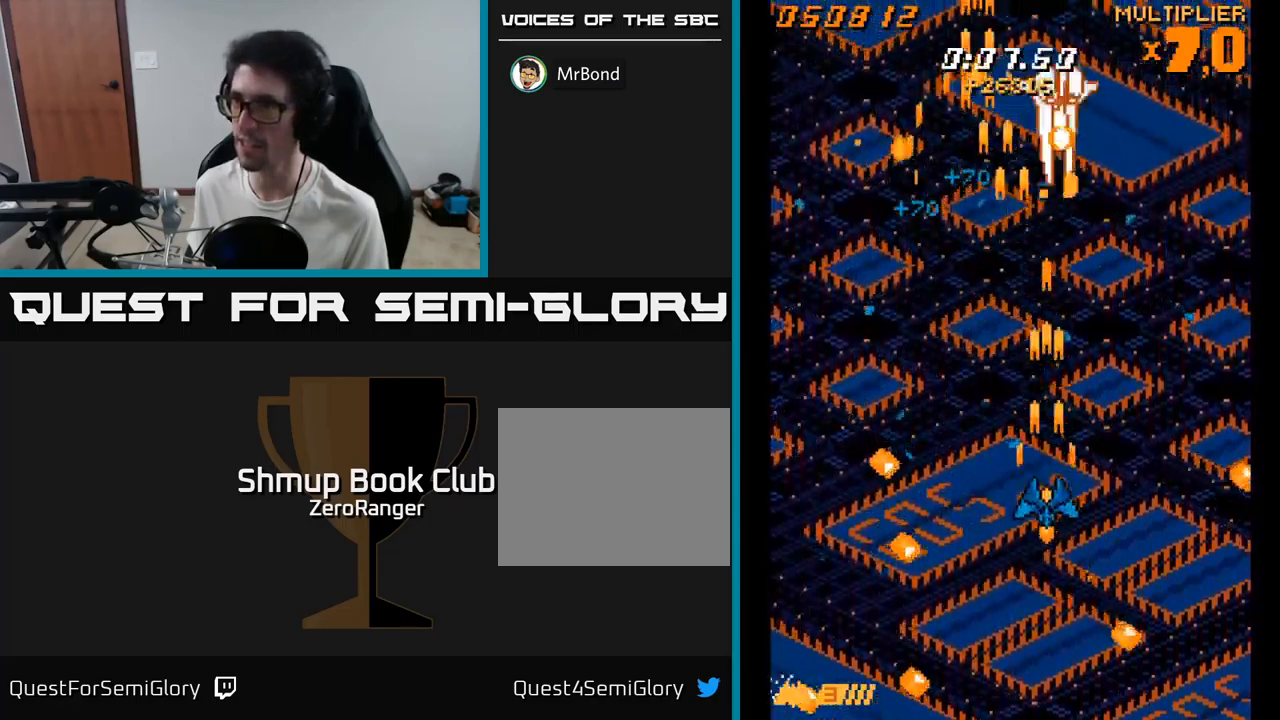
{"buttons": ["A", "DPAD_UP", "DPAD_LEFT"], "right_stick": "center", "events": [[16, "DPAD_DOWN", "up"], [16, "DPAD_RIGHT", "down"], [166, "DPAD_DOWN", "down"], [183, "DPAD_RIGHT", "up"], [316, "DPAD_LEFT", "down"], [333, "DPAD_LEFT", "up"], [366, "DPAD_DOWN", "up"], [383, "DPAD_LEFT", "down"], [400, "DPAD_UP", "down"]]}
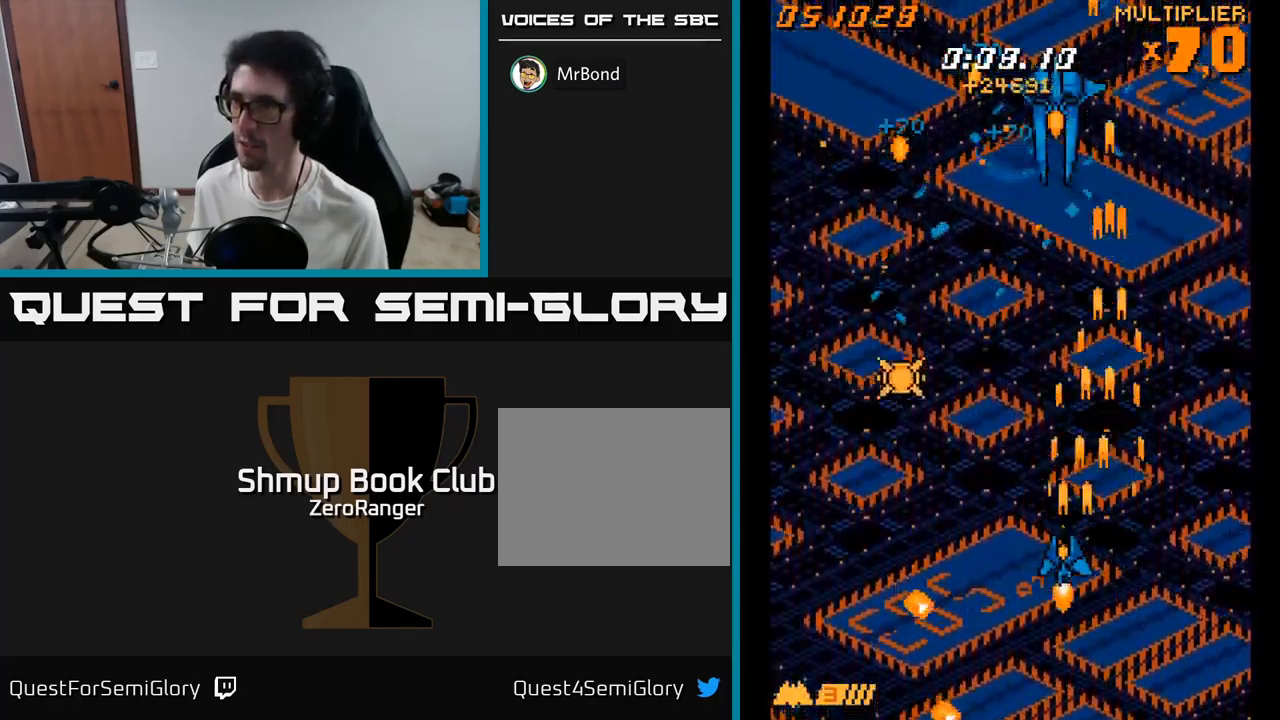
{"buttons": ["A", "DPAD_DOWN"], "right_stick": "center", "events": [[33, "DPAD_LEFT", "up"], [100, "DPAD_RIGHT", "down"], [216, "DPAD_RIGHT", "up"], [266, "DPAD_UP", "up"], [416, "DPAD_DOWN", "down"], [416, "DPAD_LEFT", "down"], [500, "DPAD_LEFT", "up"]]}
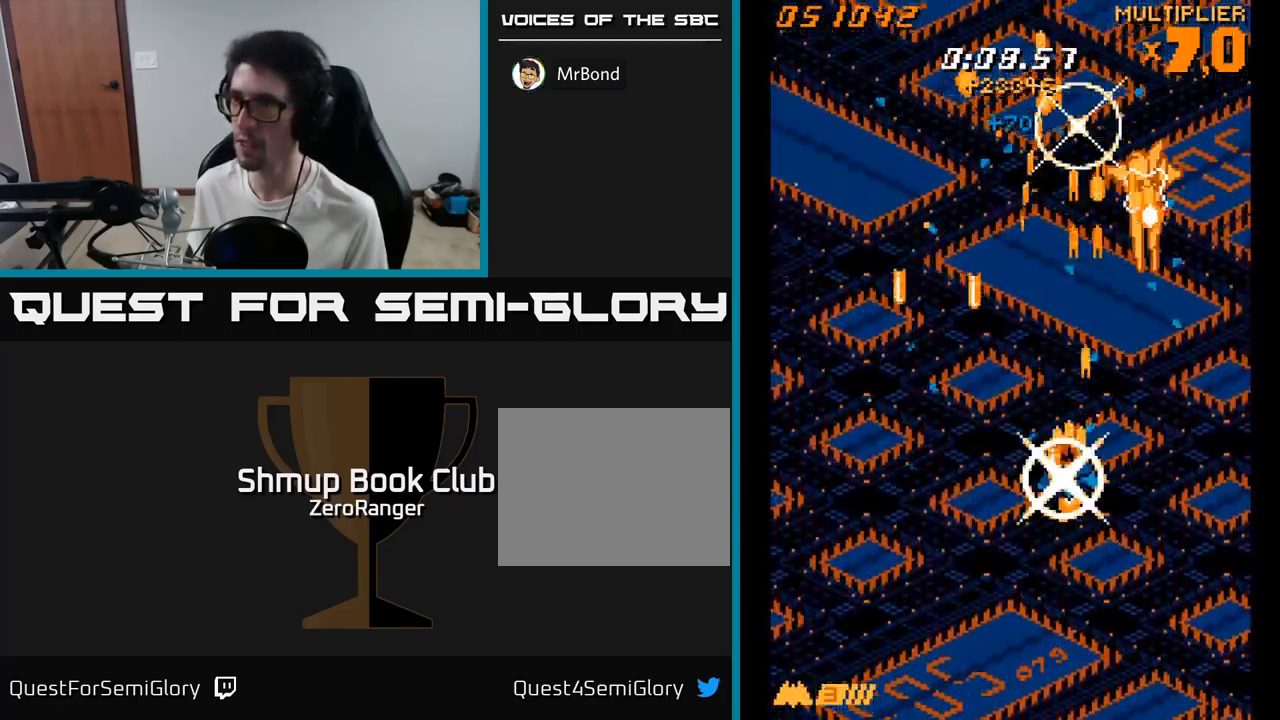
{"buttons": ["A"], "right_stick": "center", "events": [[66, "DPAD_RIGHT", "down"], [316, "DPAD_DOWN", "up"], [316, "DPAD_RIGHT", "up"]]}
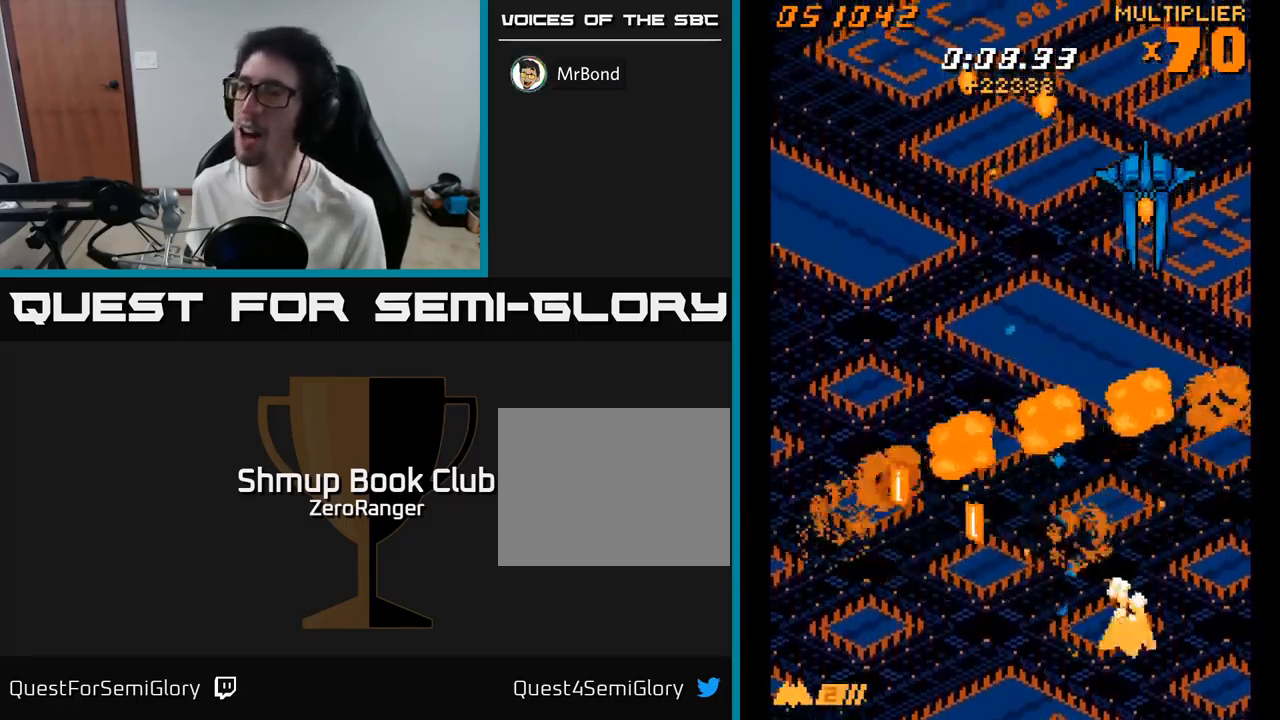
{"buttons": ["A", "DPAD_UP", "DPAD_LEFT"], "right_stick": "center", "events": [[133, "DPAD_UP", "down"], [433, "DPAD_LEFT", "down"]]}
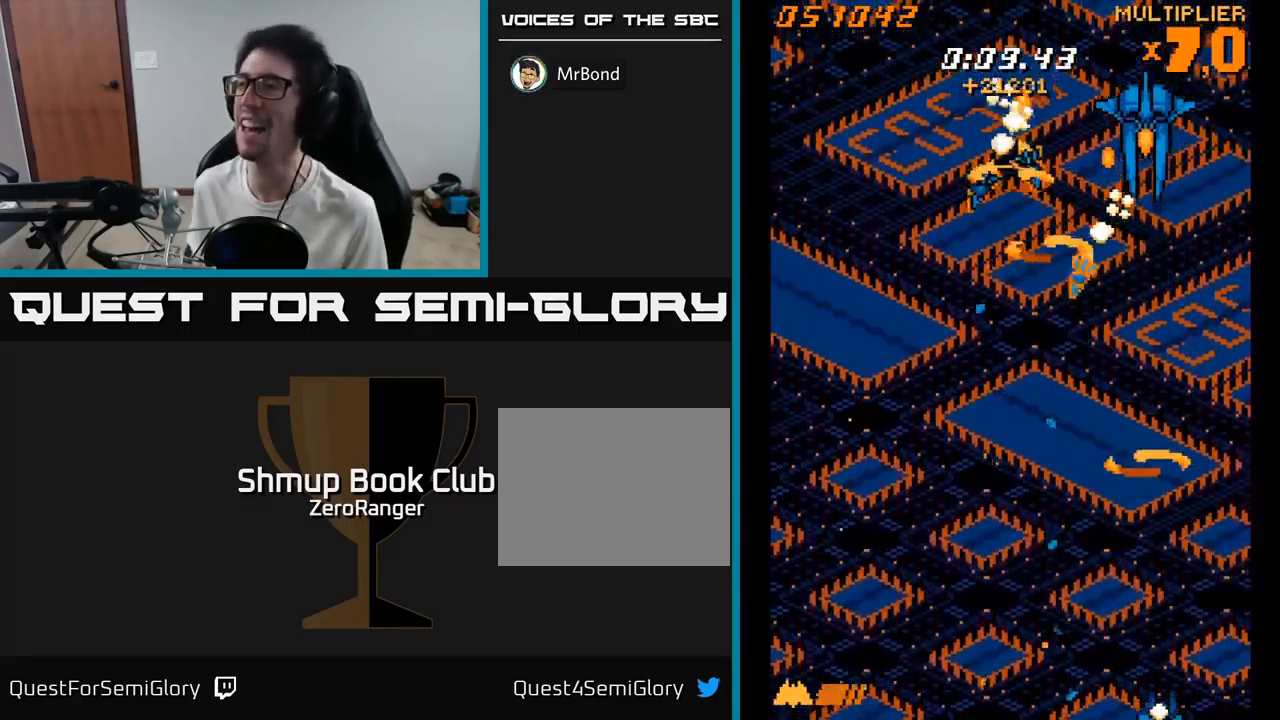
{"buttons": ["A", "DPAD_LEFT"], "right_stick": "center", "events": [[300, "DPAD_UP", "up"]]}
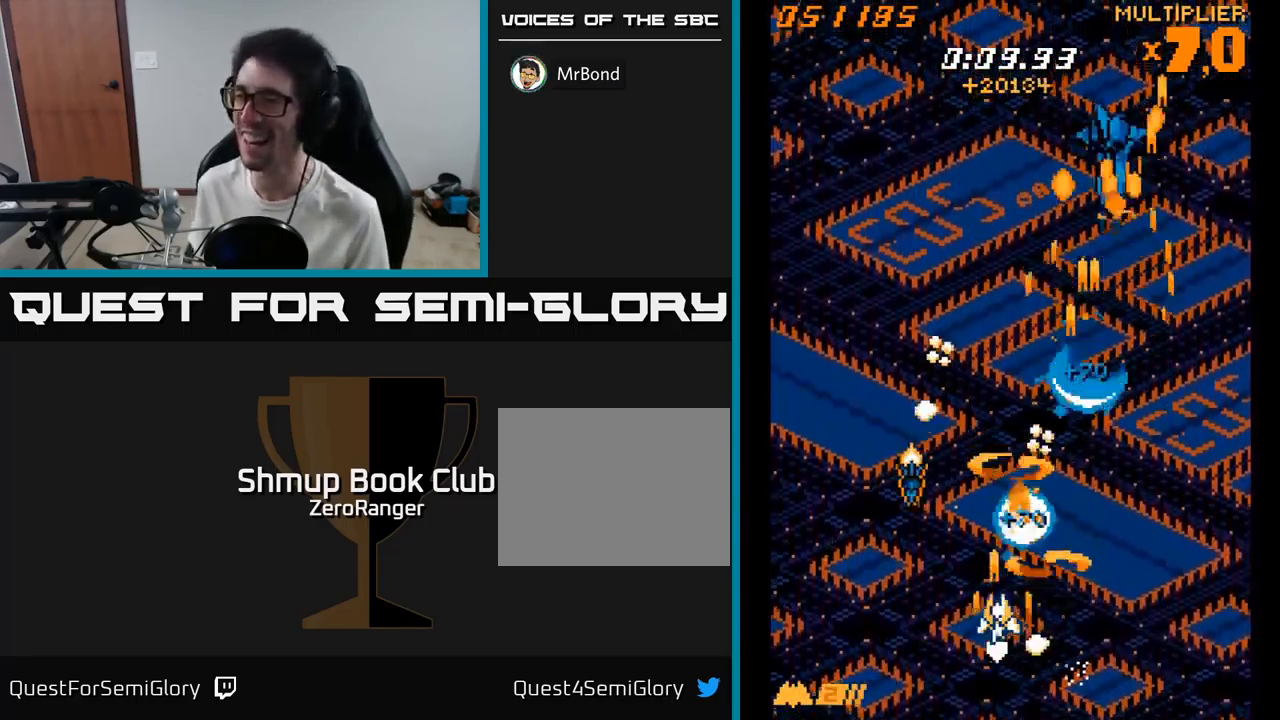
{"buttons": ["A", "DPAD_UP"], "right_stick": "center", "events": [[233, "DPAD_DOWN", "down"], [266, "DPAD_LEFT", "up"], [400, "DPAD_RIGHT", "down"], [416, "DPAD_DOWN", "up"], [450, "DPAD_RIGHT", "up"], [450, "DPAD_UP", "down"]]}
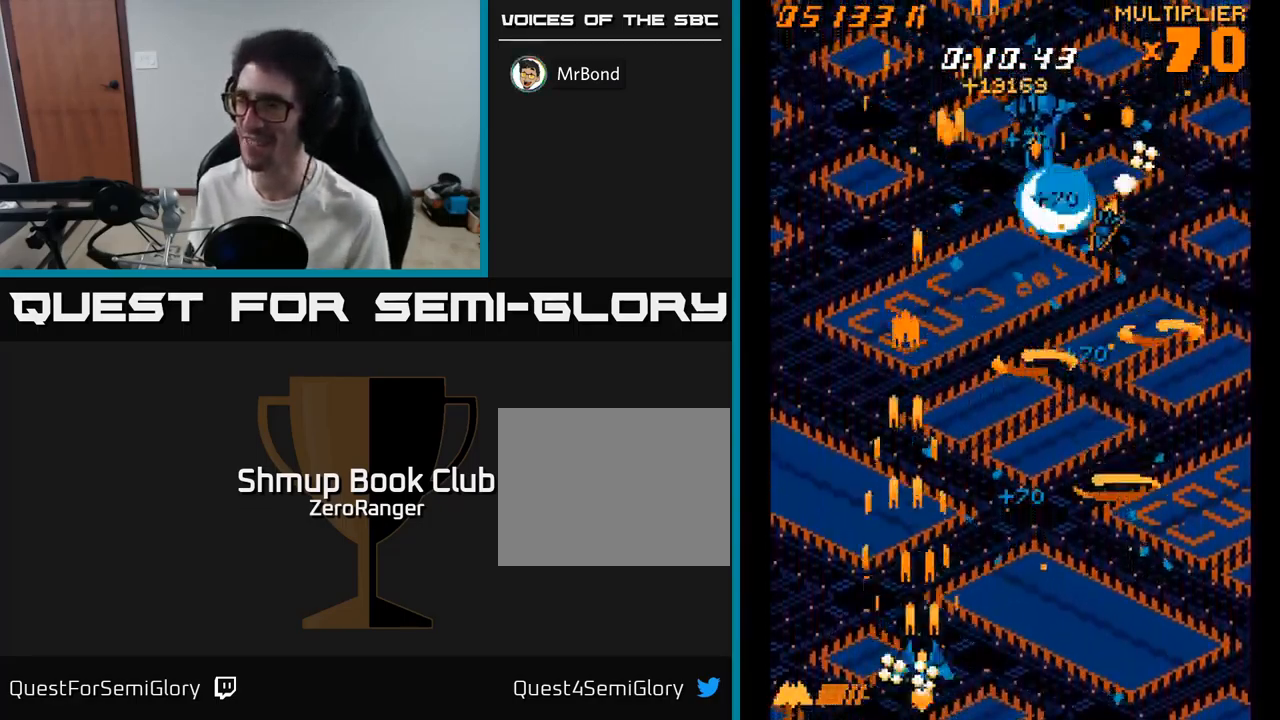
{"buttons": ["A", "DPAD_UP"], "right_stick": "center", "events": []}
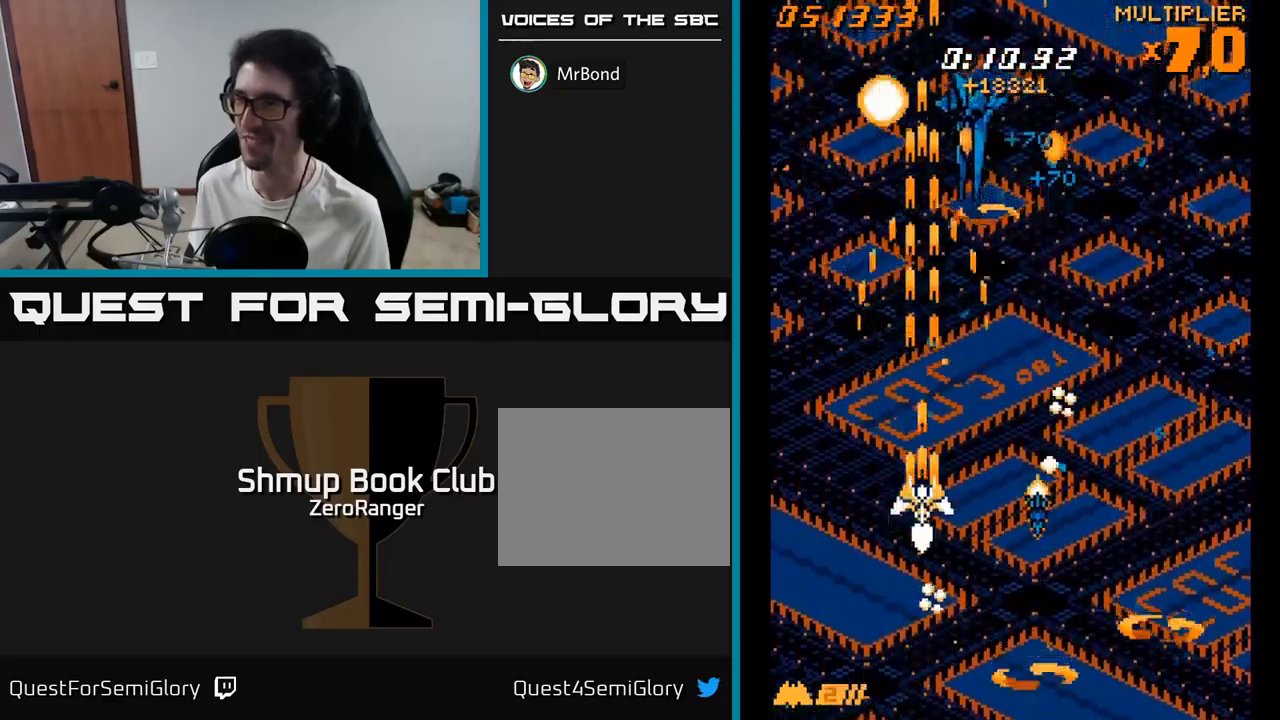
{"buttons": ["A", "DPAD_UP", "DPAD_LEFT"], "right_stick": "center", "events": [[433, "DPAD_LEFT", "down"]]}
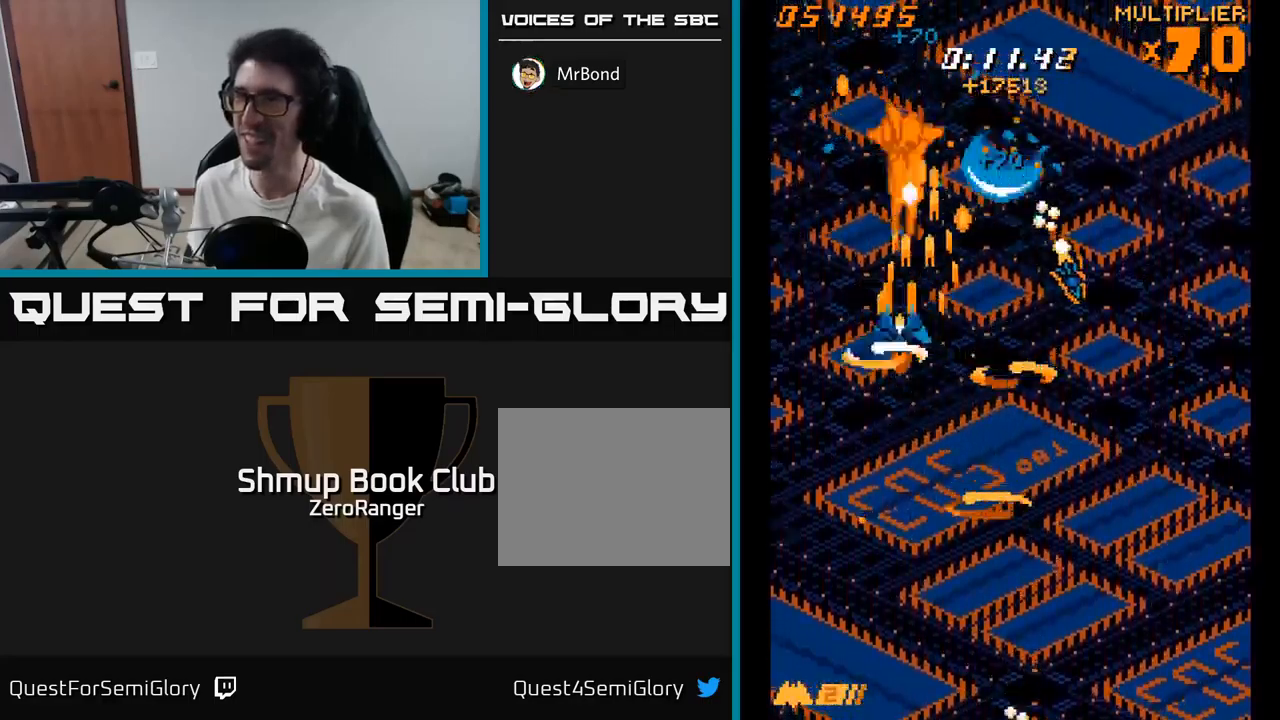
{"buttons": ["A", "DPAD_DOWN", "DPAD_LEFT"], "right_stick": "center", "events": [[33, "DPAD_LEFT", "up"], [133, "DPAD_UP", "up"], [167, "DPAD_DOWN", "down"], [250, "DPAD_RIGHT", "down"], [300, "DPAD_RIGHT", "up"], [433, "DPAD_LEFT", "down"]]}
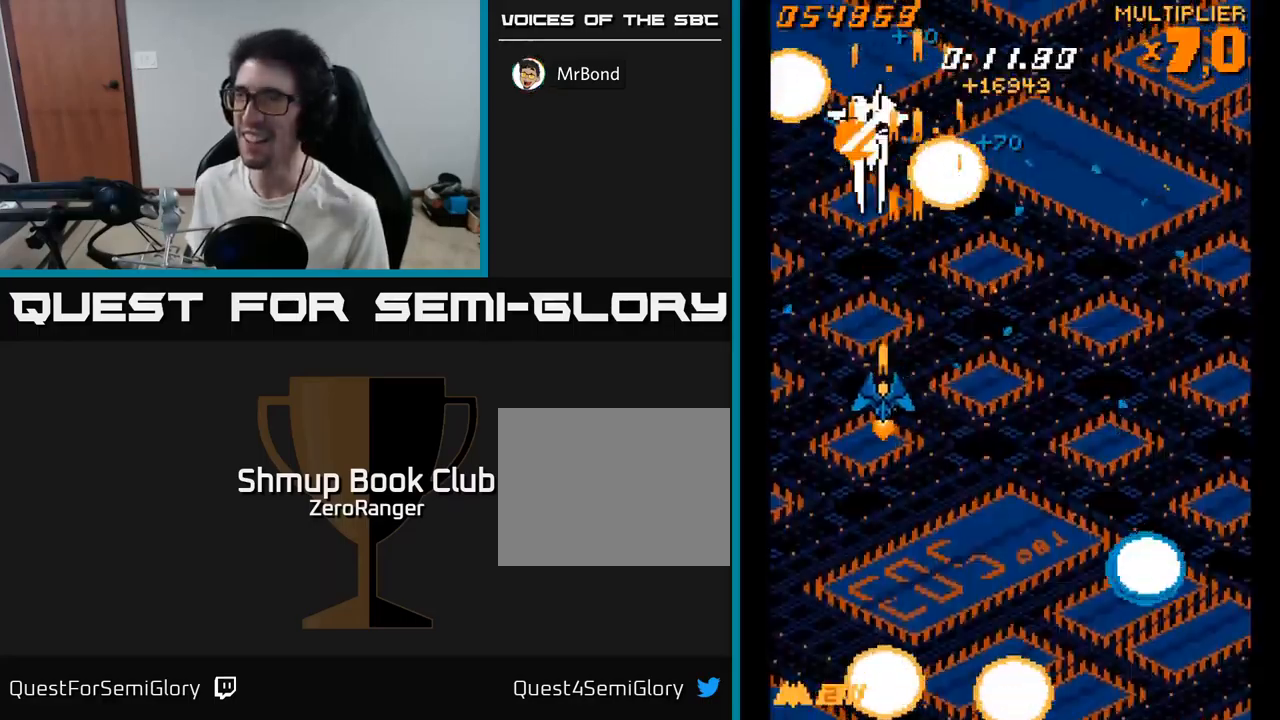
{"buttons": ["A", "DPAD_UP", "DPAD_LEFT"], "right_stick": "center", "events": [[67, "DPAD_LEFT", "up"], [100, "DPAD_RIGHT", "down"], [367, "DPAD_DOWN", "up"], [367, "DPAD_RIGHT", "up"], [417, "DPAD_LEFT", "down"], [450, "DPAD_UP", "down"]]}
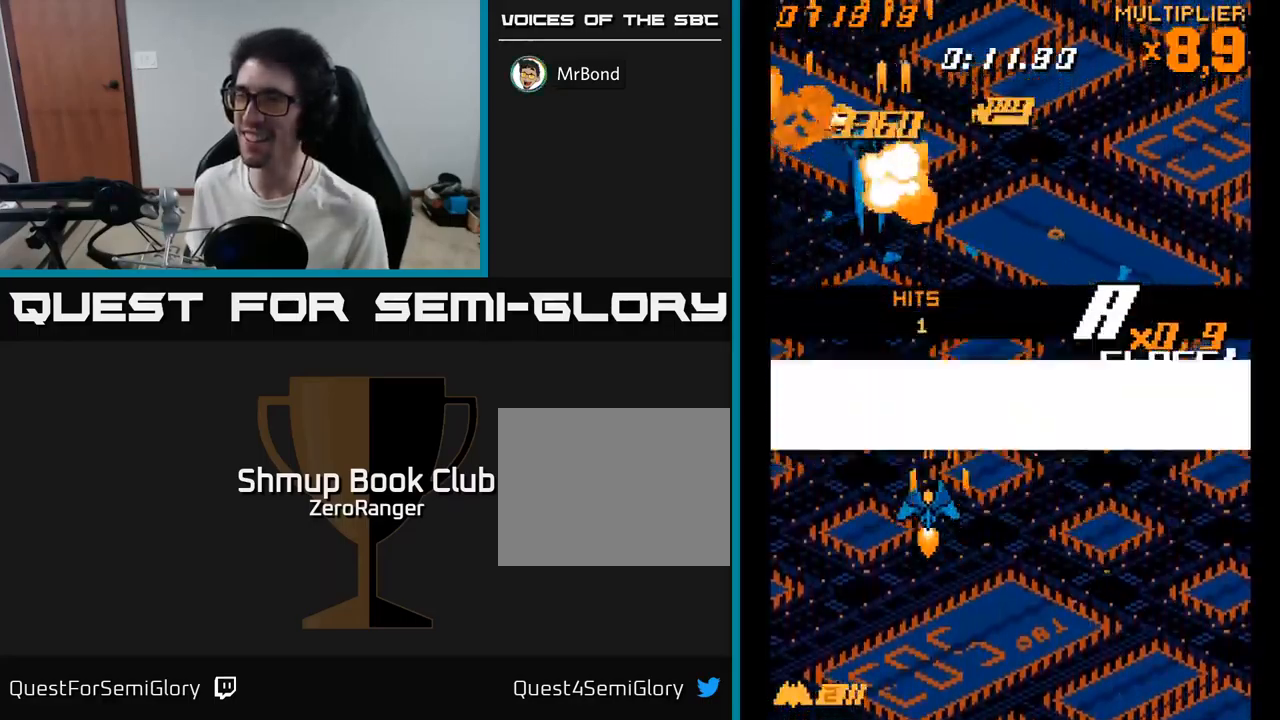
{"buttons": ["A", "DPAD_UP"], "right_stick": "center", "events": [[150, "DPAD_LEFT", "up"]]}
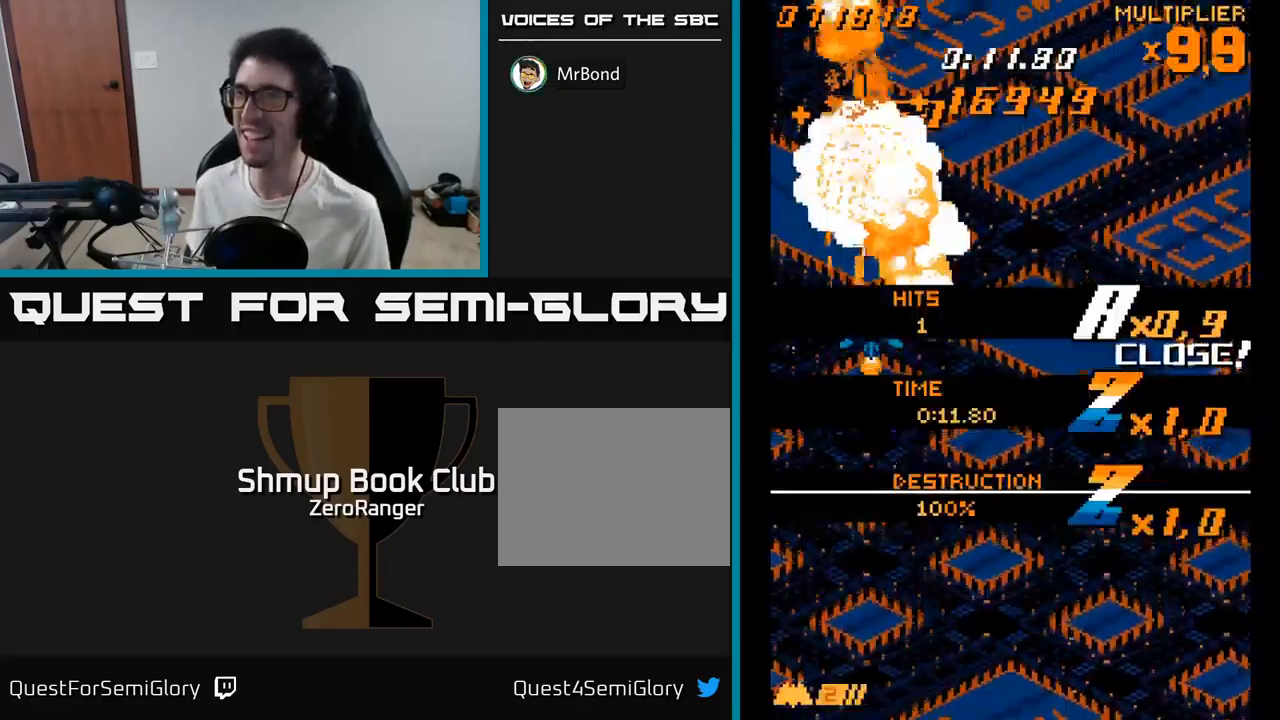
{"buttons": ["A", "DPAD_RIGHT"], "right_stick": "center", "events": [[433, "DPAD_RIGHT", "down"], [450, "DPAD_UP", "up"]]}
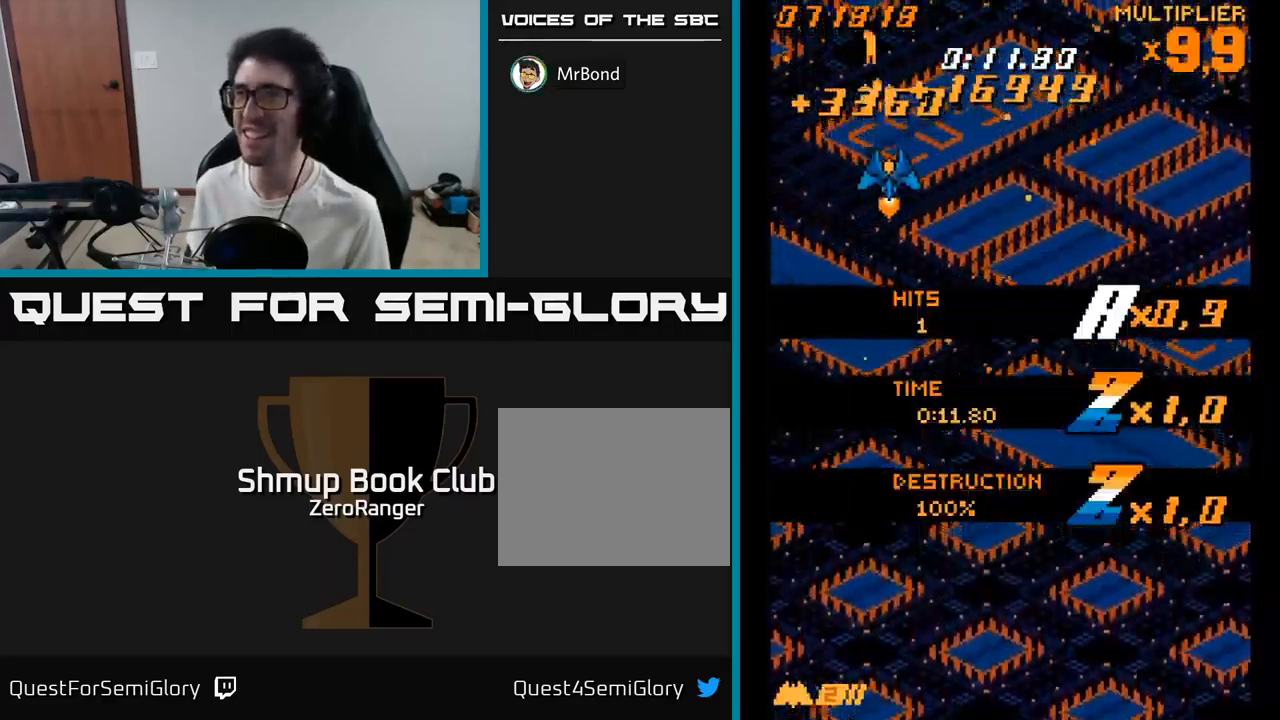
{"buttons": ["A", "DPAD_DOWN", "DPAD_RIGHT"], "right_stick": "center", "events": [[117, "DPAD_DOWN", "down"], [133, "DPAD_RIGHT", "up"], [400, "DPAD_RIGHT", "down"]]}
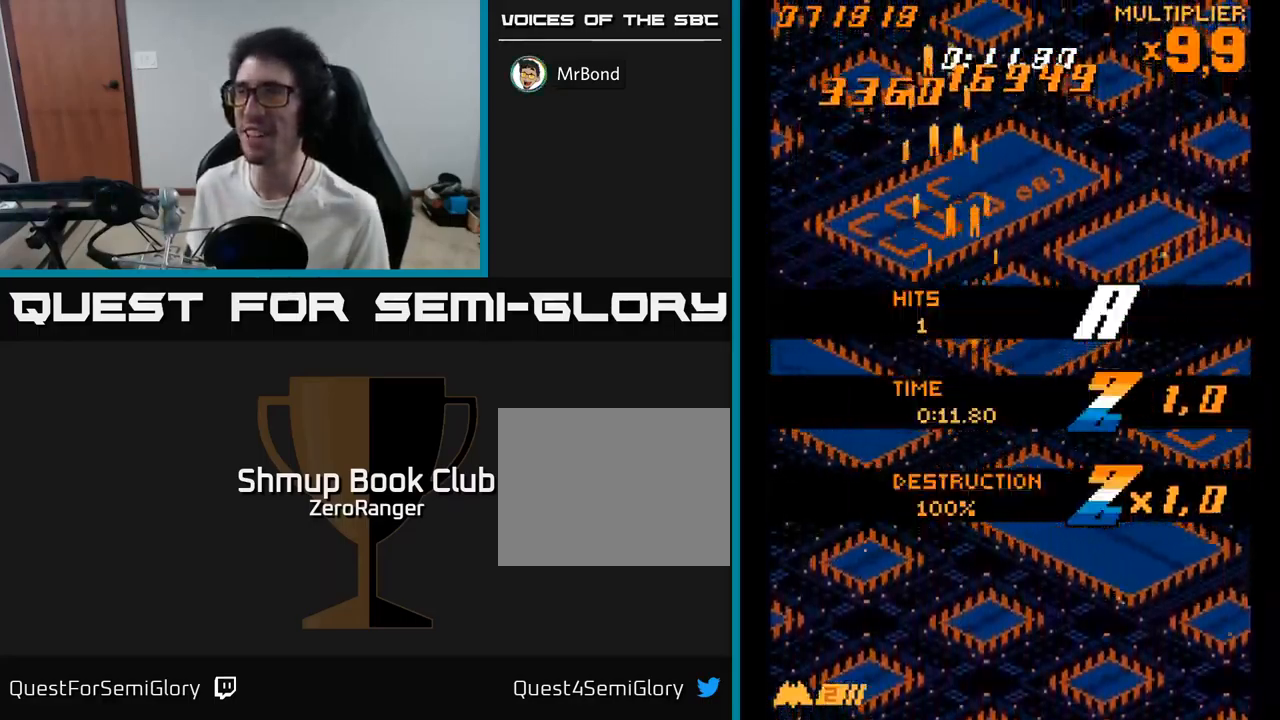
{"buttons": ["A", "DPAD_DOWN"], "right_stick": "center", "events": [[83, "DPAD_RIGHT", "up"], [267, "A", "up"], [400, "A", "down"]]}
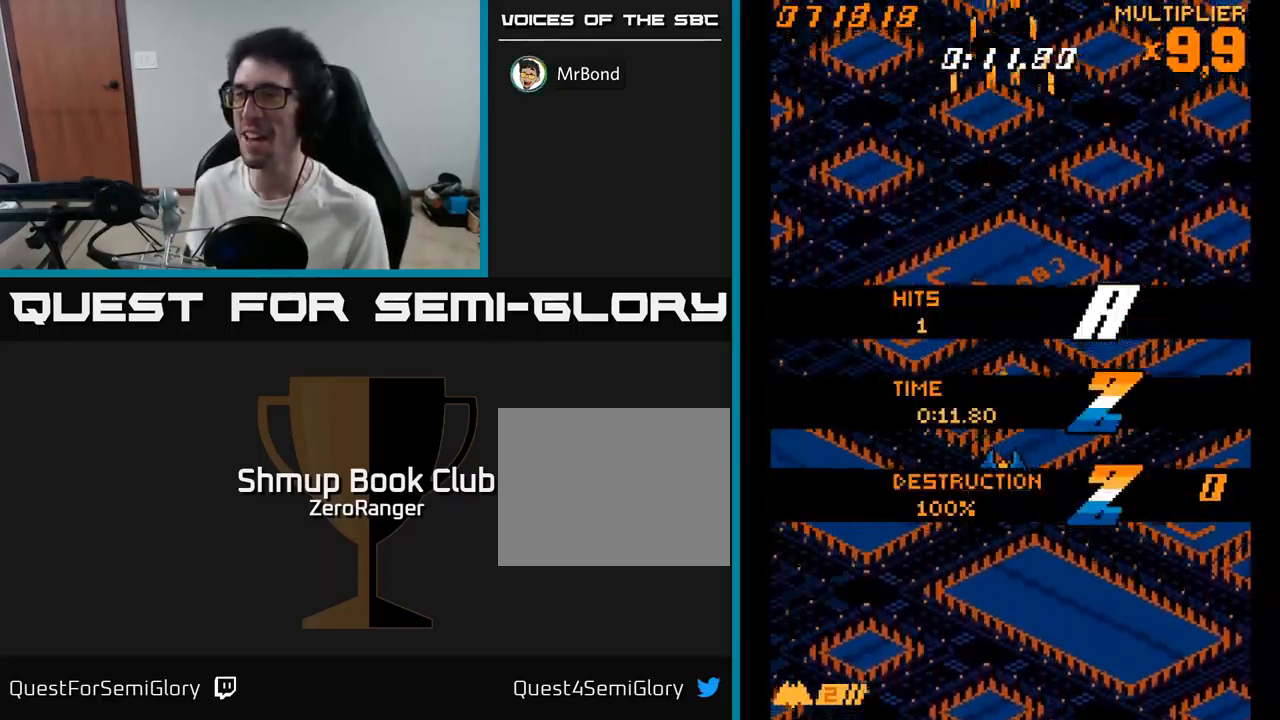
{"buttons": ["A", "DPAD_DOWN"], "right_stick": "center", "events": []}
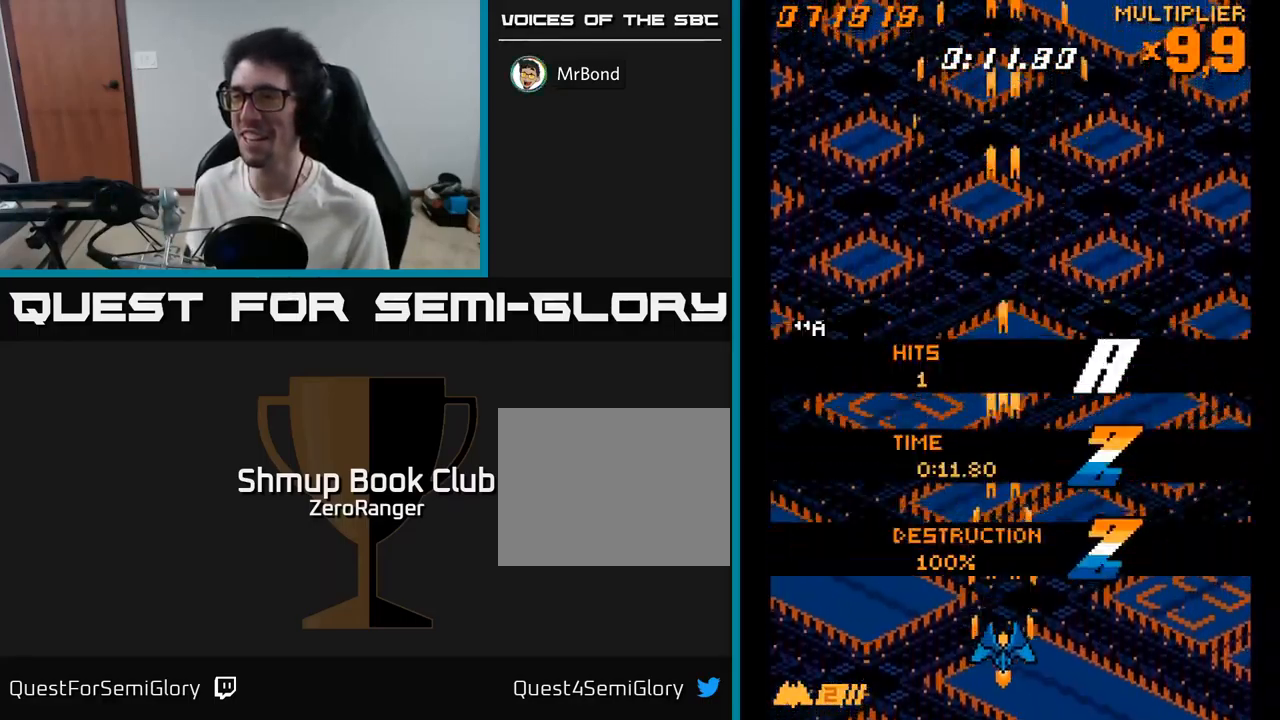
{"buttons": ["A"], "right_stick": "center", "events": [[83, "DPAD_DOWN", "up"]]}
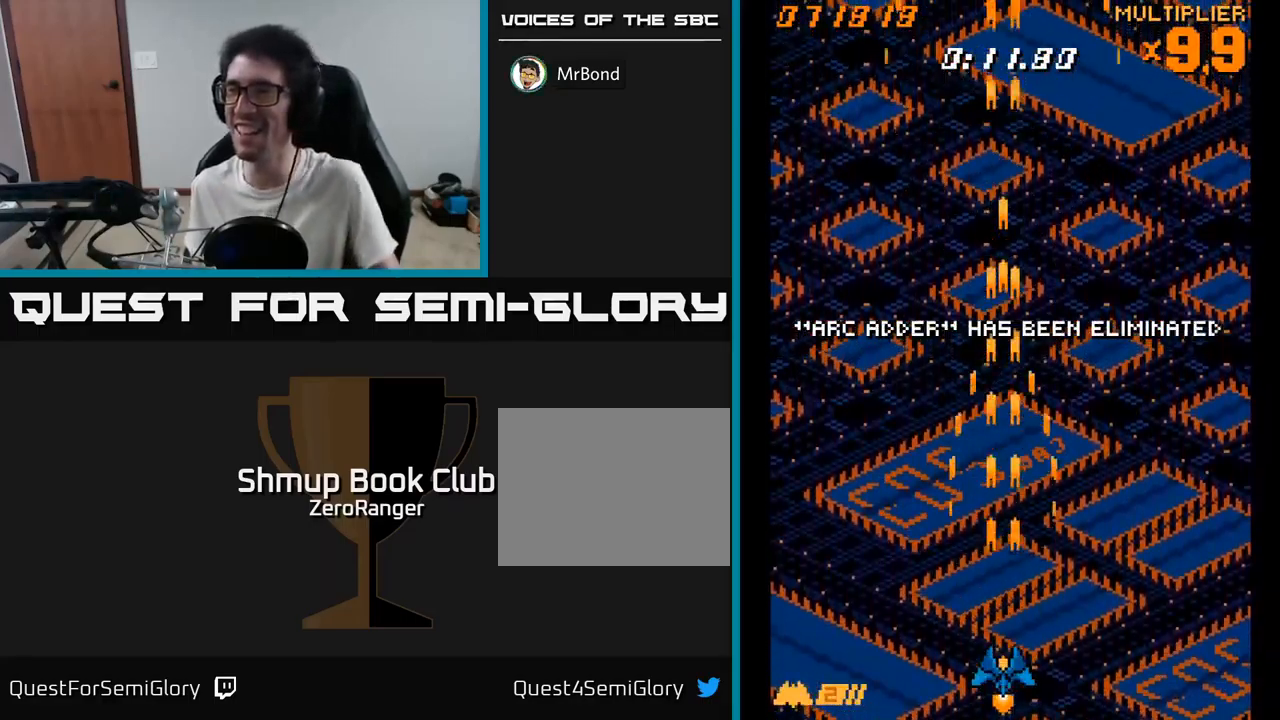
{"buttons": ["A"], "right_stick": "center", "events": []}
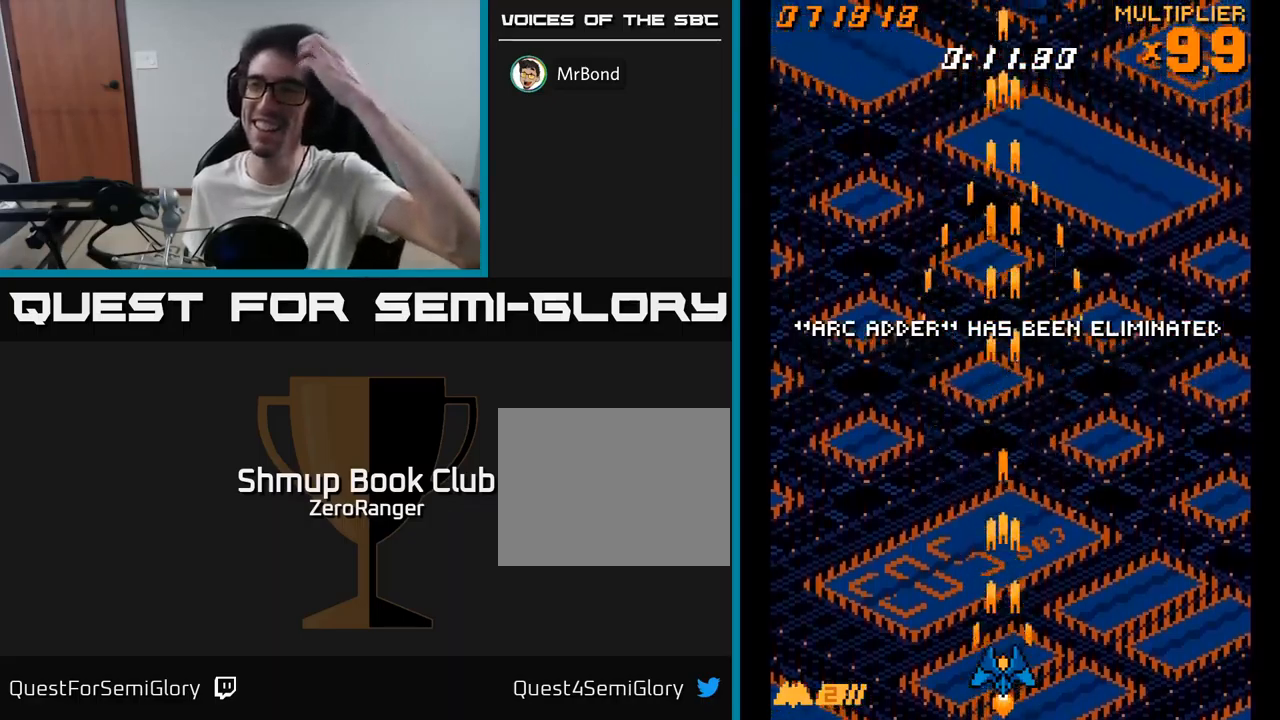
{"buttons": [], "right_stick": "center", "events": [[400, "A", "up"]]}
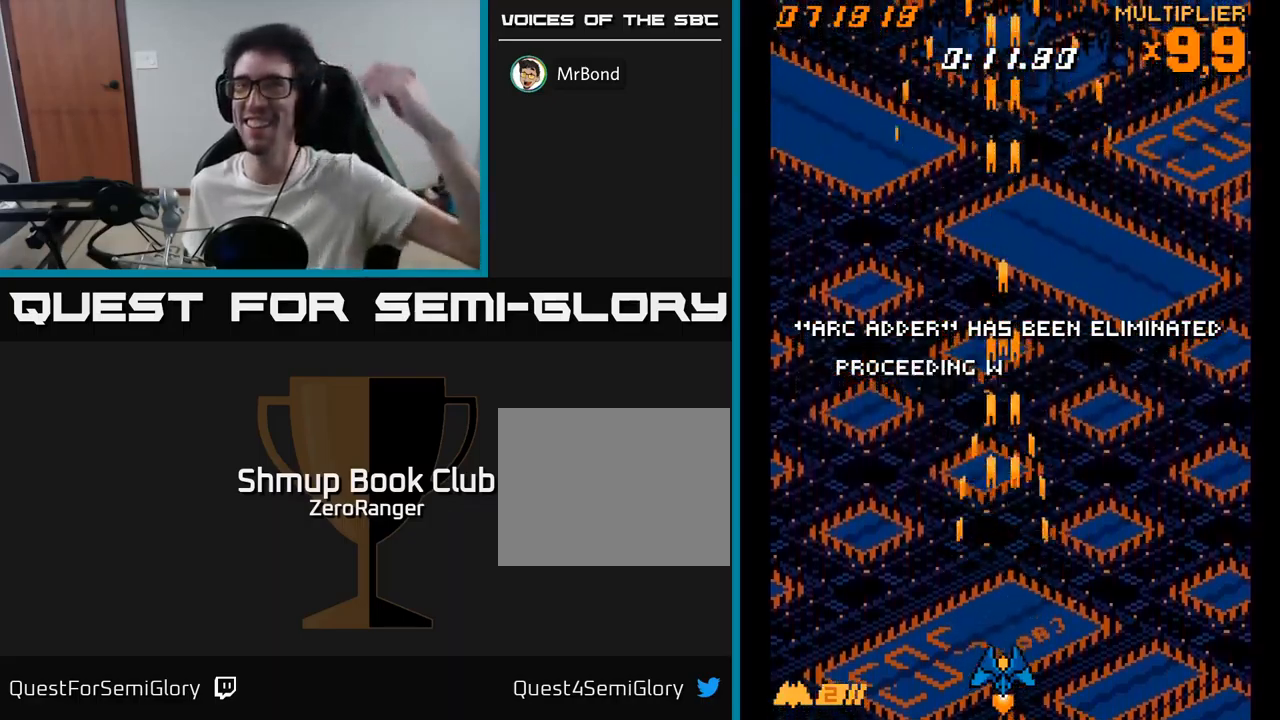
{"buttons": [], "right_stick": "center", "events": []}
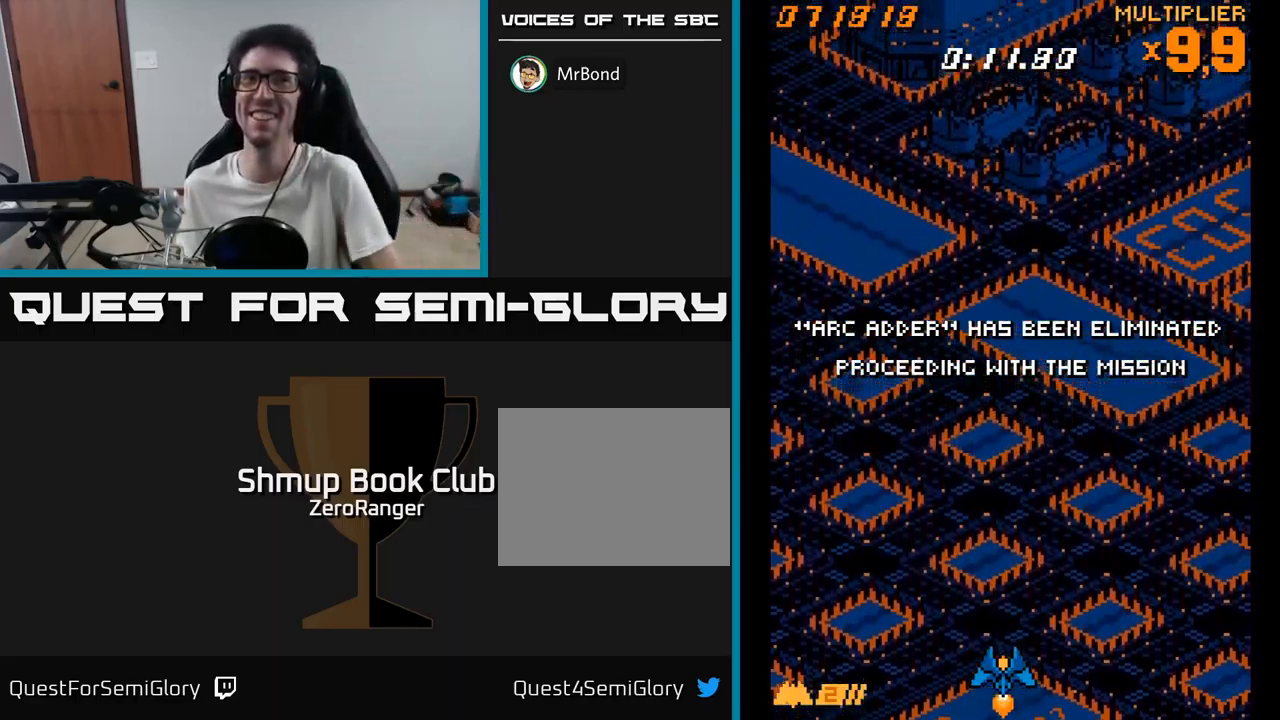
{"buttons": ["DPAD_UP"], "right_stick": "center", "events": [[217, "DPAD_UP", "down"]]}
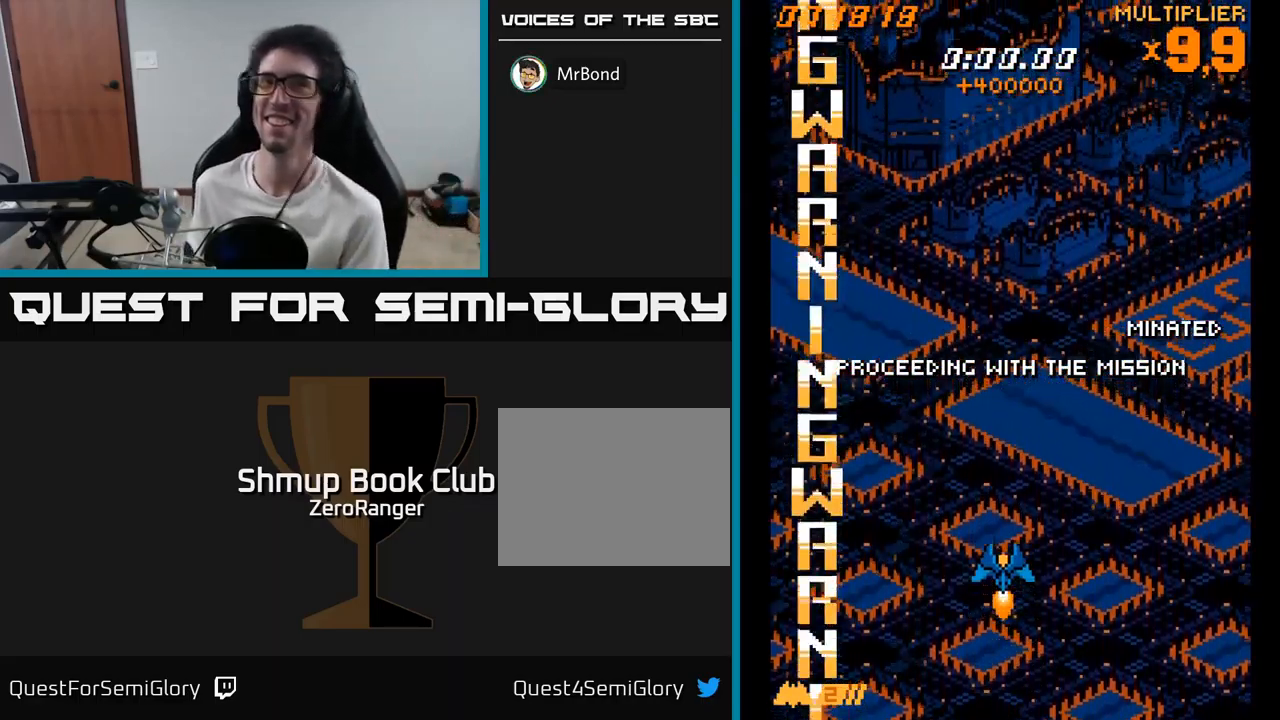
{"buttons": ["A", "DPAD_UP"], "right_stick": "center", "events": [[367, "A", "down"]]}
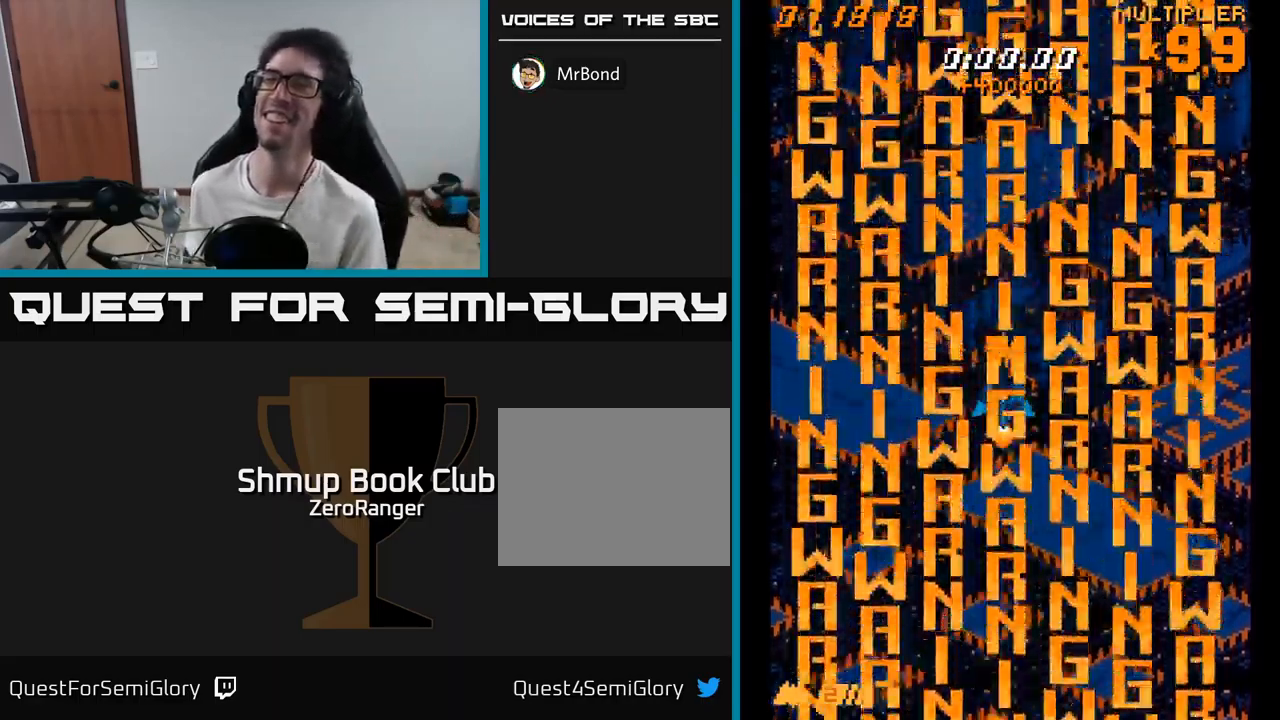
{"buttons": ["A"], "right_stick": "center", "events": [[84, "DPAD_RIGHT", "down"], [167, "DPAD_UP", "up"], [300, "DPAD_UP", "down"], [400, "DPAD_RIGHT", "up"], [467, "DPAD_UP", "up"]]}